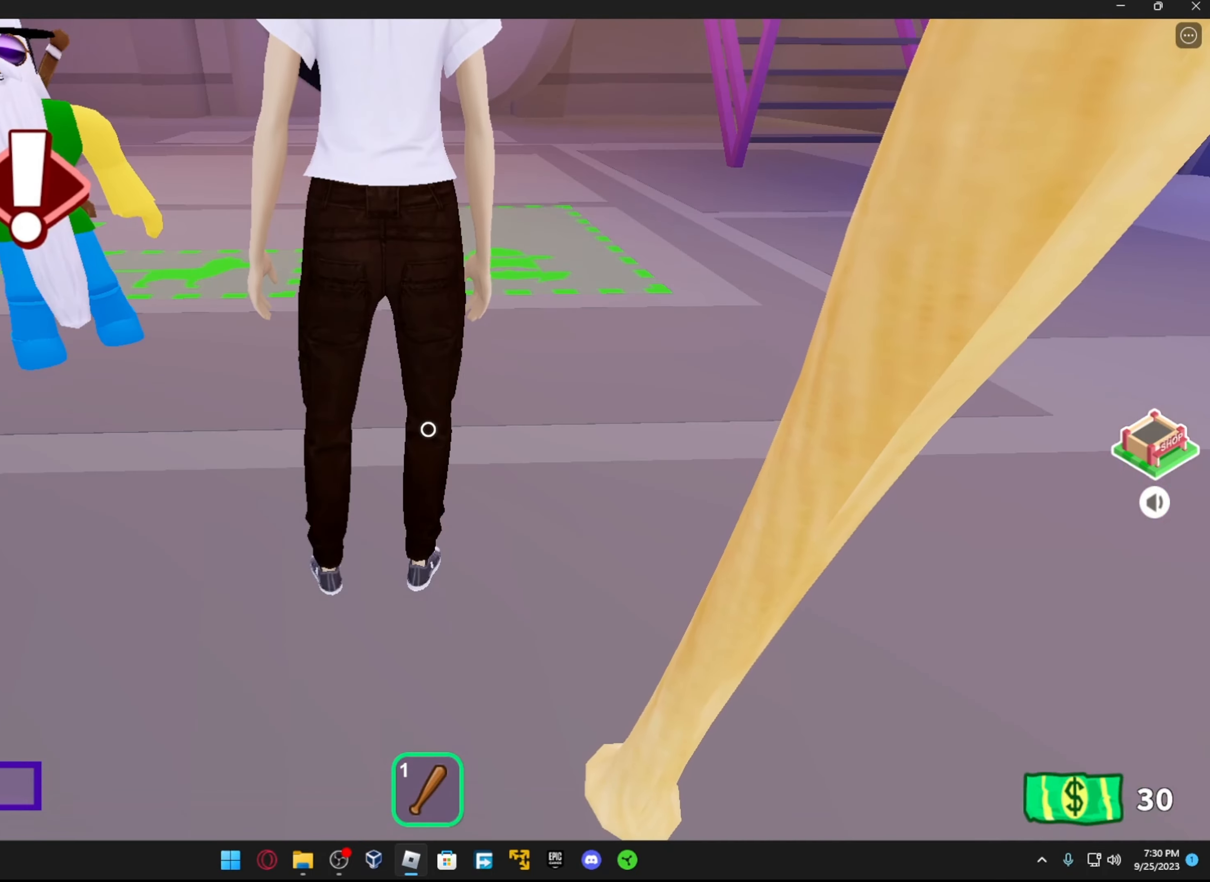
Gameplay with a controller (Xbox layout); each line is a JSON object with the inputs held at the frame after it. "events" lists button and stick changes between this image and that frame as [ms after this image, input, new state], when the widget could be followed in between.
{"buttons": [], "left_stick": "up", "right_stick": "center", "events": [[133, "left_stick", "right"], [466, "left_stick", "up"]]}
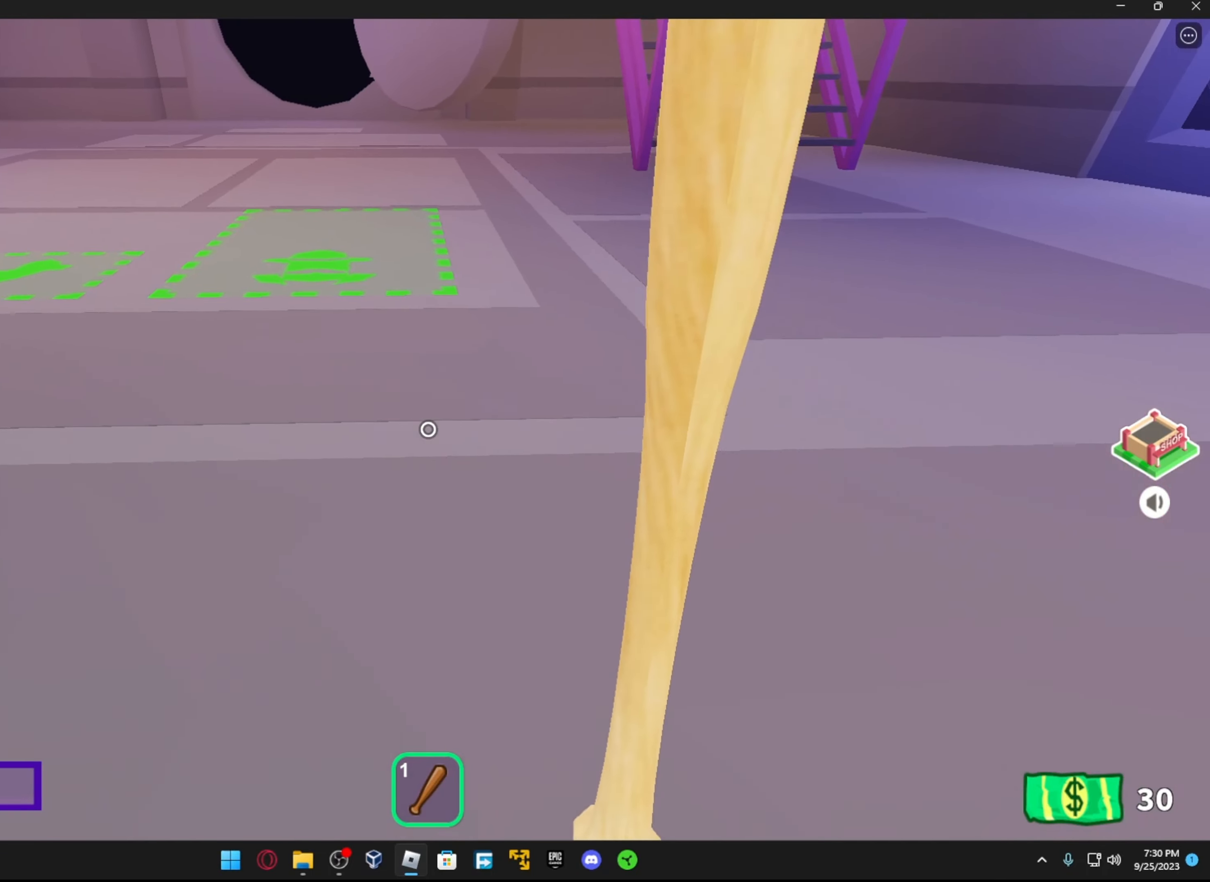
{"buttons": [], "left_stick": "up-left", "right_stick": "center", "events": [[16, "left_stick", "up-left"], [16, "right_stick", "up"], [233, "right_stick", "center"]]}
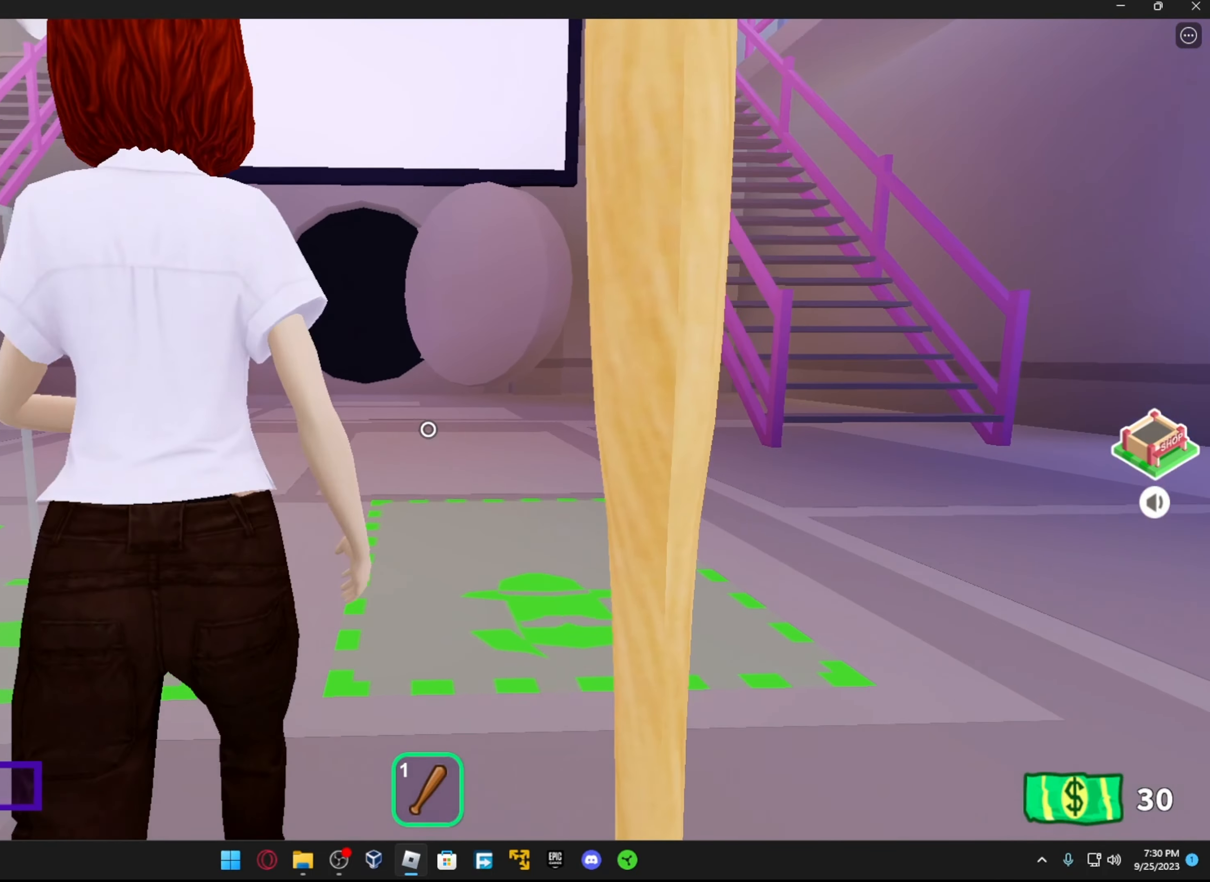
{"buttons": [], "left_stick": "down", "right_stick": "left", "events": [[183, "left_stick", "down"], [417, "right_stick", "left"]]}
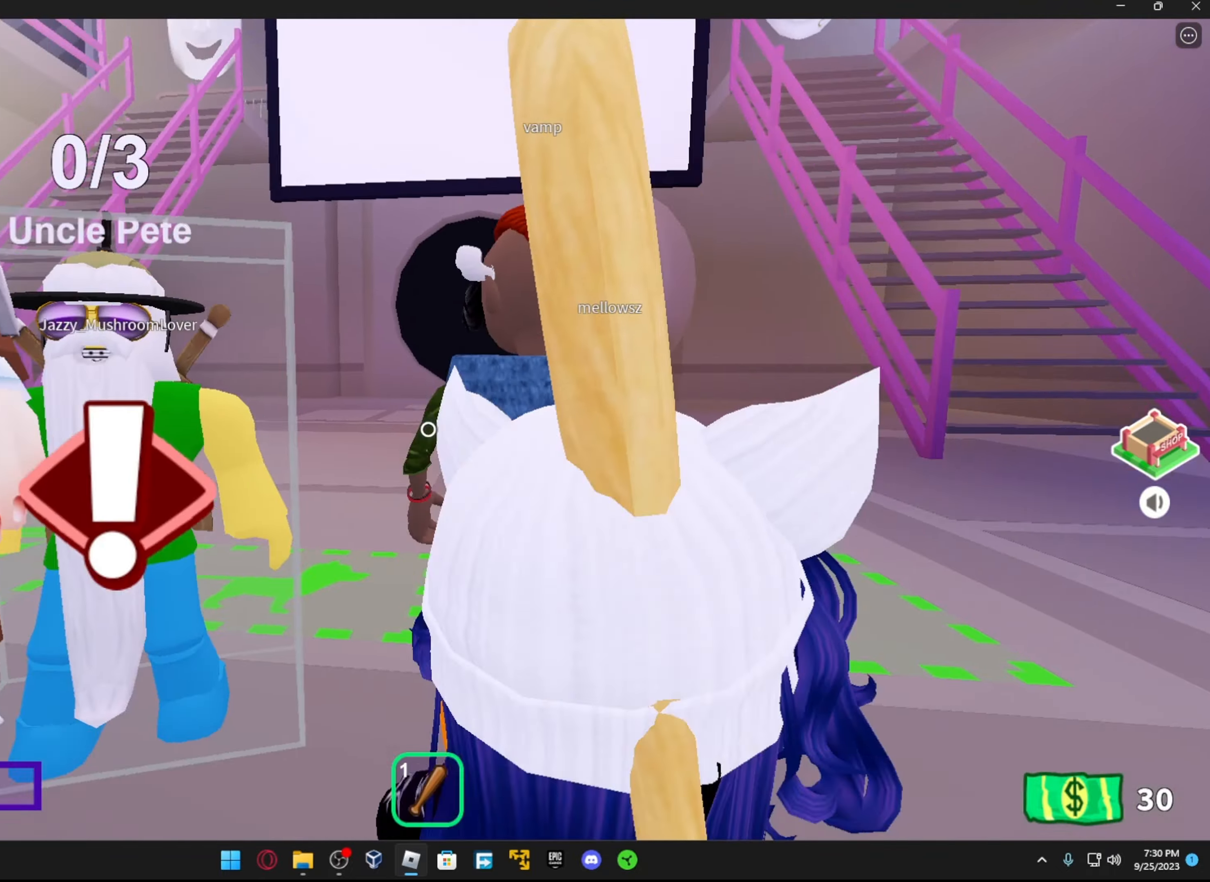
{"buttons": [], "left_stick": "left", "right_stick": "center", "events": [[117, "left_stick", "down-left"], [217, "right_stick", "center"], [233, "left_stick", "center"], [367, "left_stick", "left"], [367, "right_stick", "up-right"], [467, "right_stick", "center"]]}
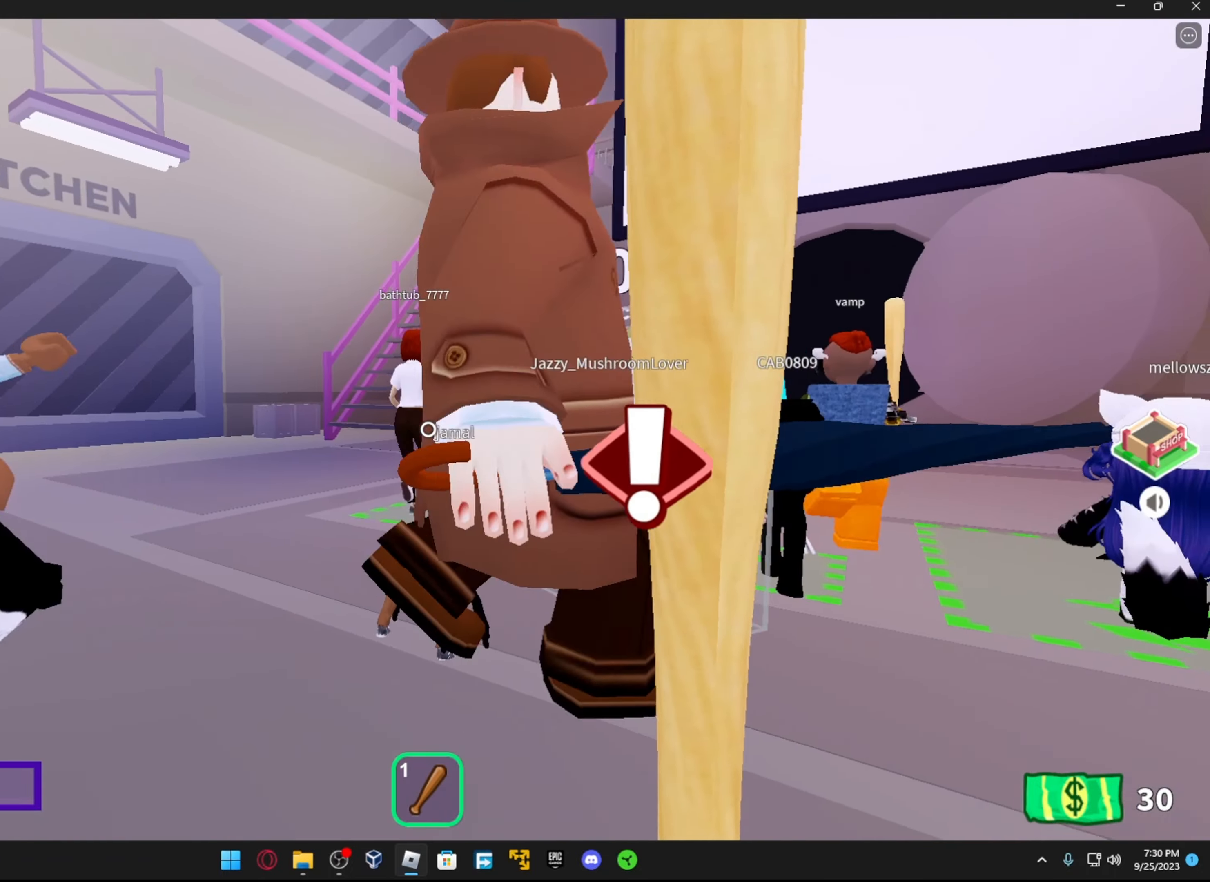
{"buttons": [], "left_stick": "up-right", "right_stick": "center", "events": [[67, "right_stick", "right"], [117, "left_stick", "down-left"], [267, "left_stick", "center"], [283, "right_stick", "center"], [317, "left_stick", "up-right"]]}
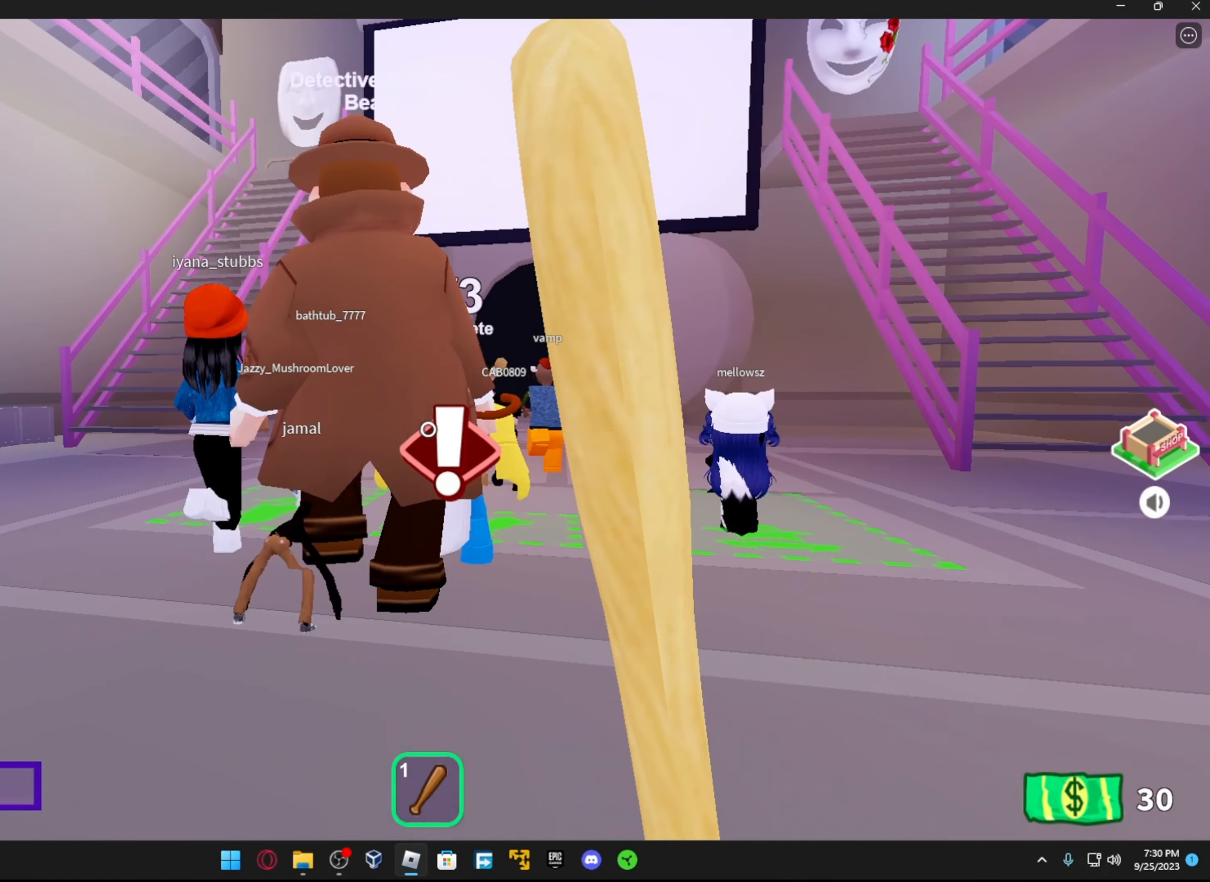
{"buttons": [], "left_stick": "up", "right_stick": "center", "events": [[17, "right_stick", "right"], [167, "right_stick", "center"], [267, "left_stick", "up"]]}
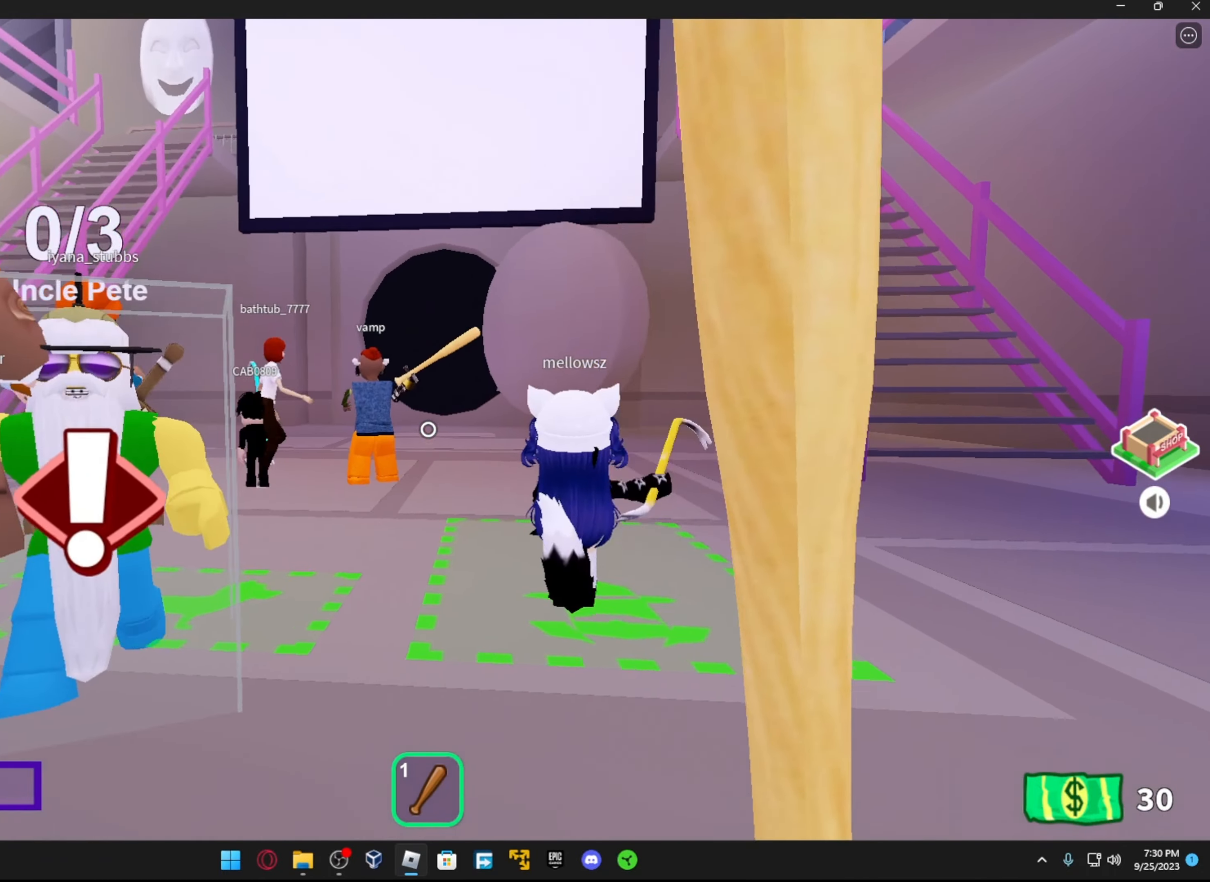
{"buttons": [], "left_stick": "up", "right_stick": "center", "events": []}
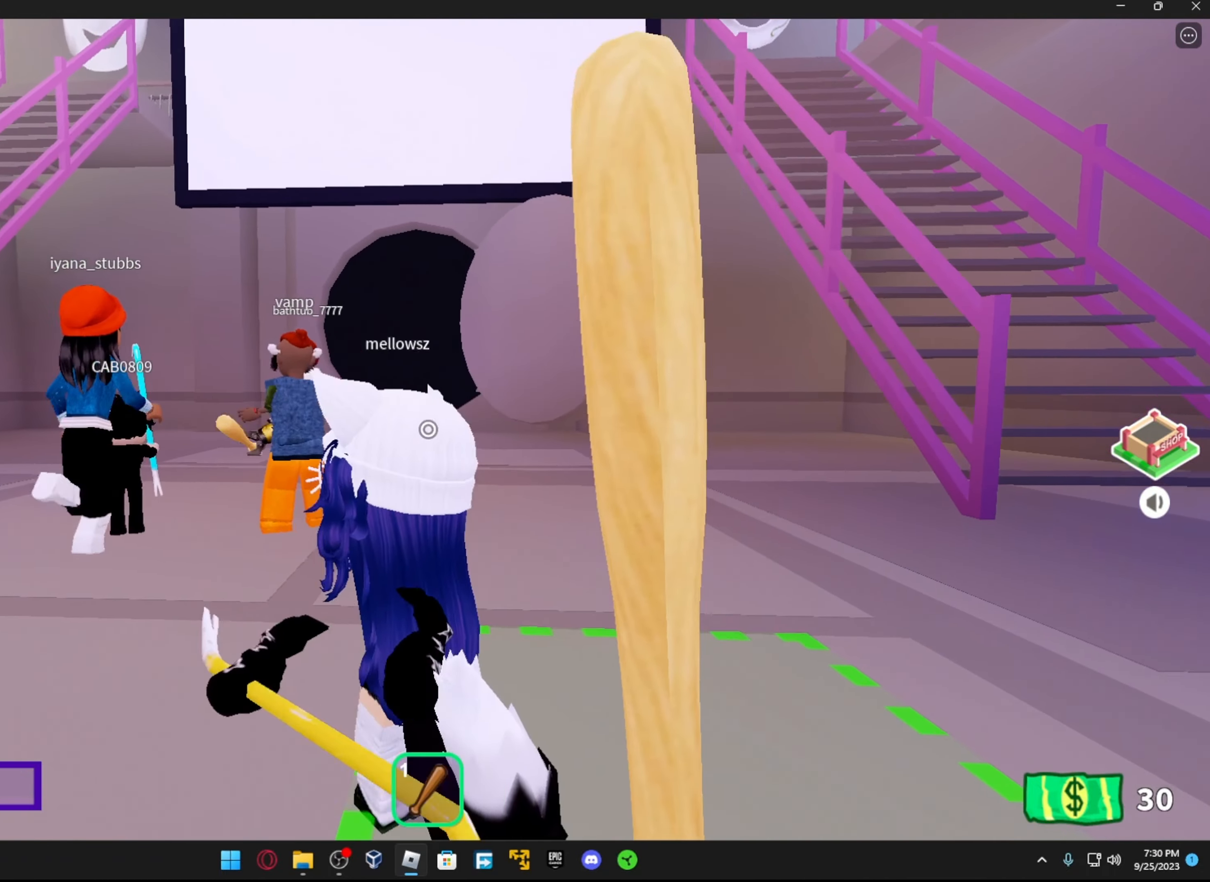
{"buttons": [], "left_stick": "up-left", "right_stick": "center", "events": [[133, "left_stick", "up-left"]]}
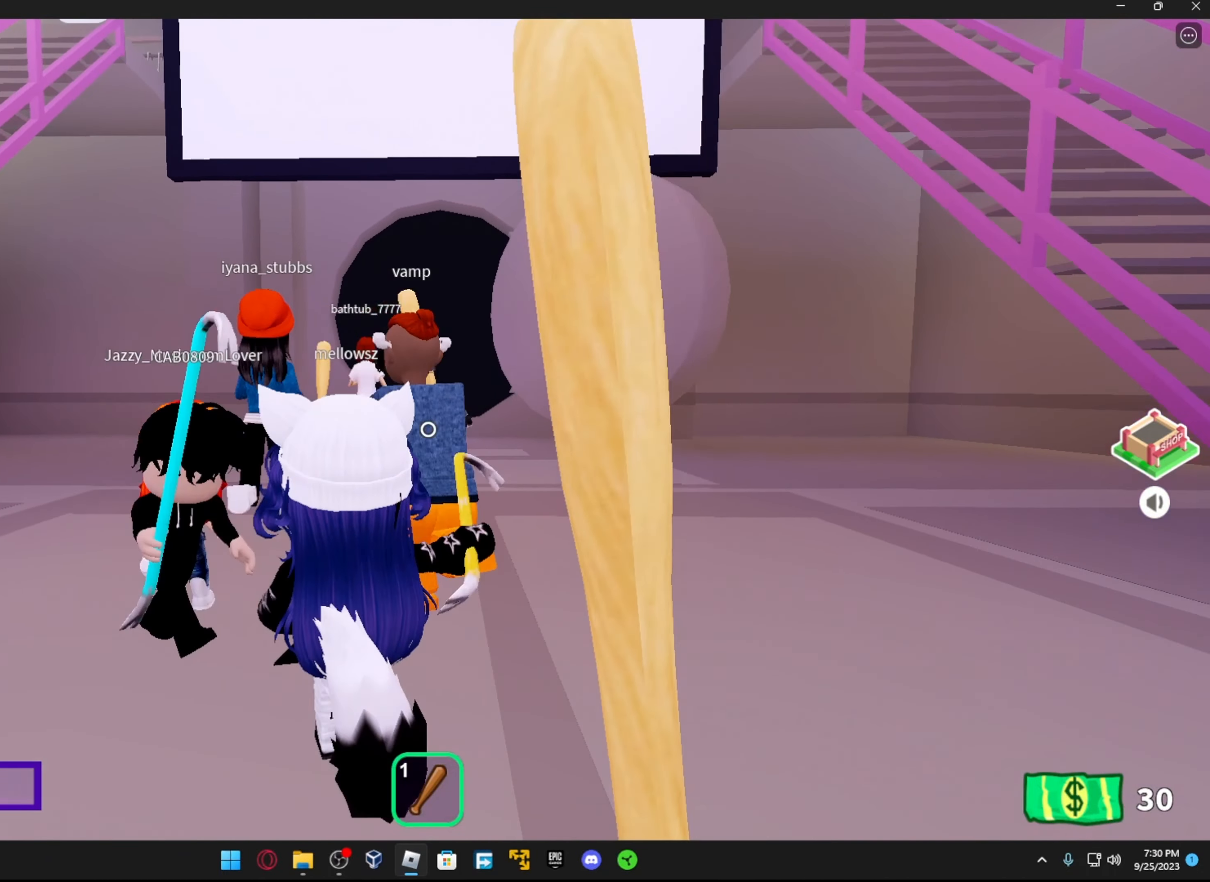
{"buttons": [], "left_stick": "center", "right_stick": "center", "events": [[117, "left_stick", "center"]]}
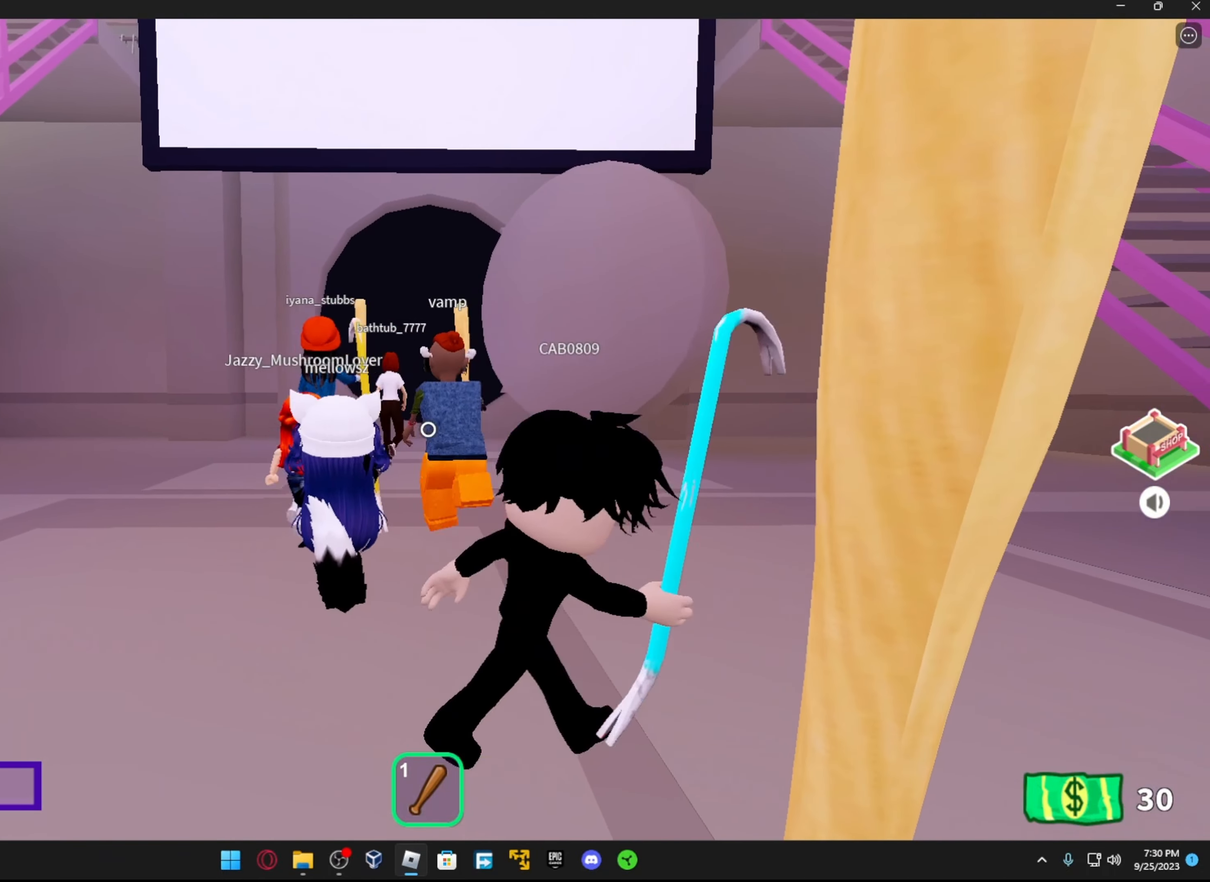
{"buttons": [], "left_stick": "up-left", "right_stick": "center", "events": [[117, "left_stick", "up-left"]]}
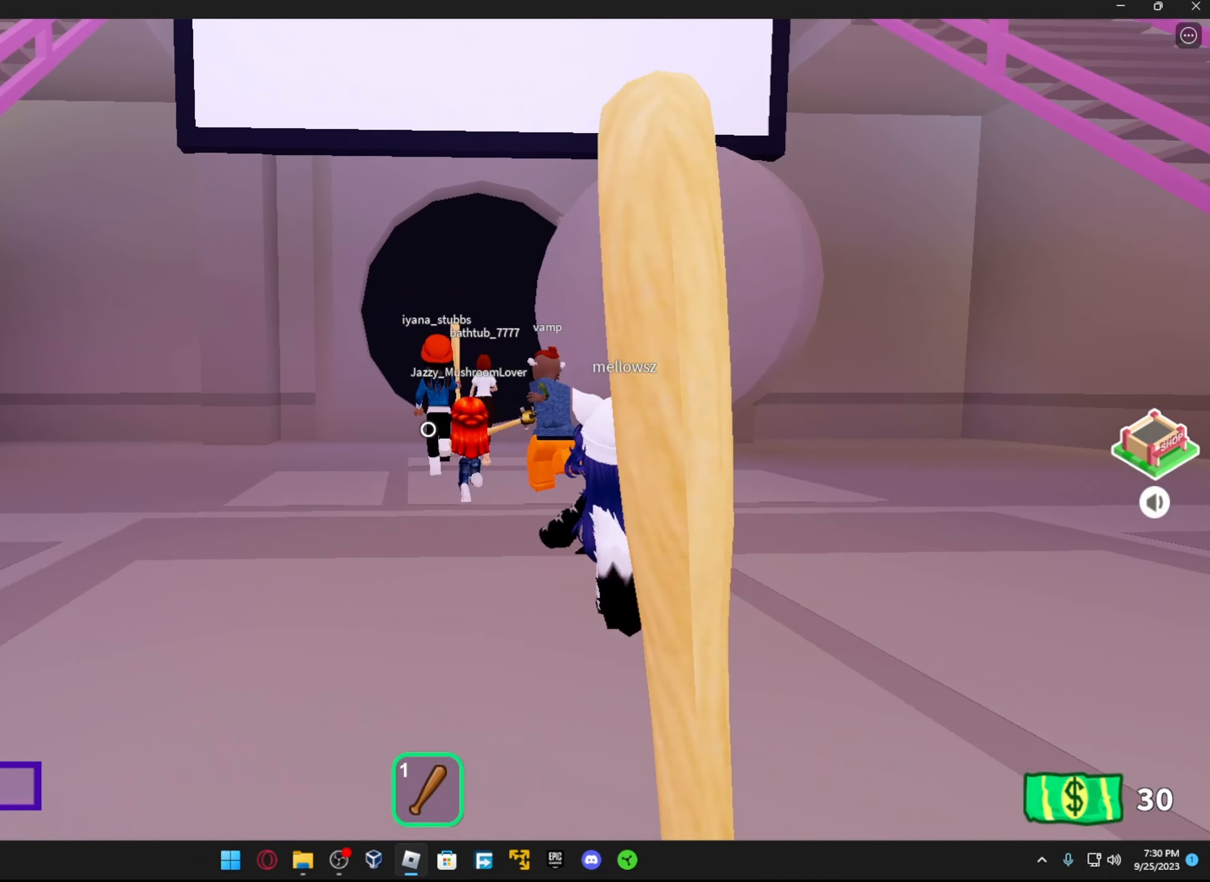
{"buttons": [], "left_stick": "center", "right_stick": "center", "events": [[117, "left_stick", "center"]]}
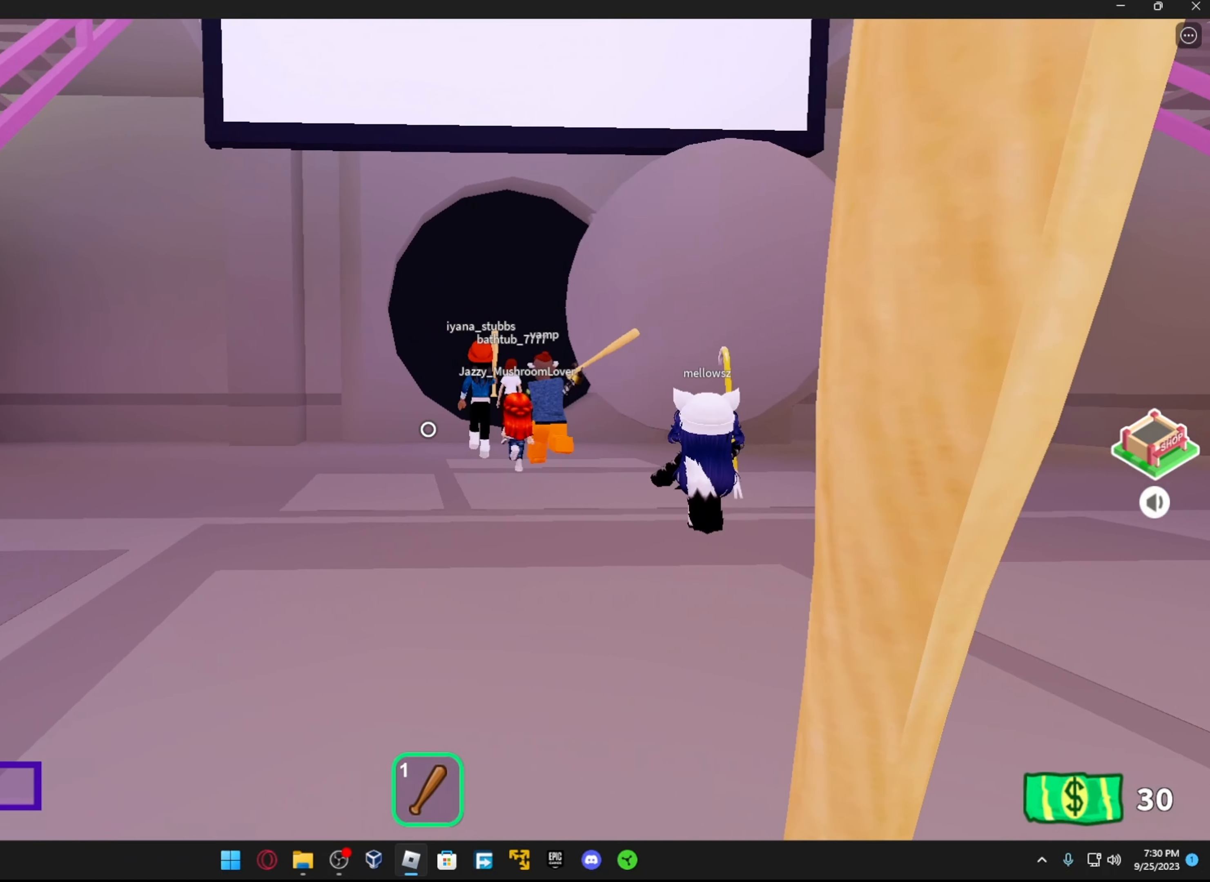
{"buttons": [], "left_stick": "up", "right_stick": "center", "events": [[83, "left_stick", "up"]]}
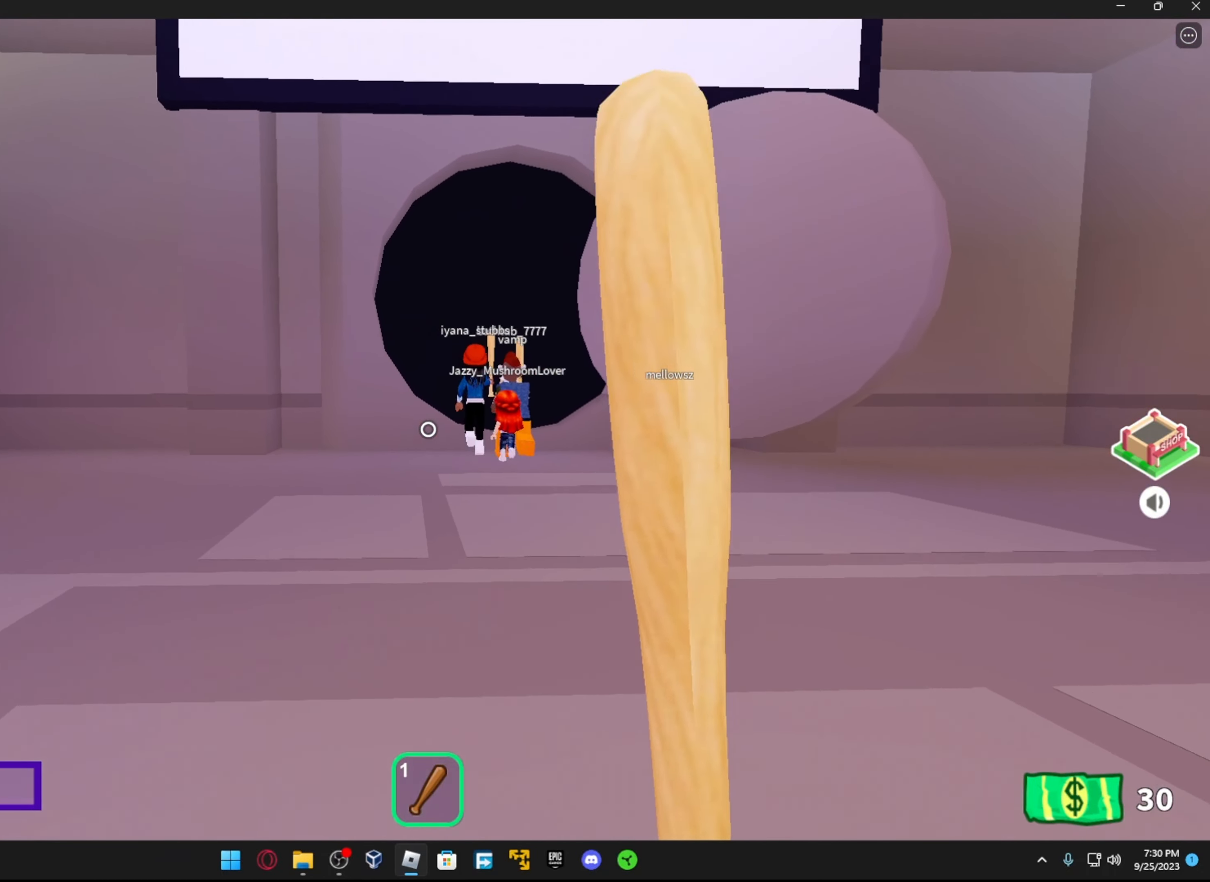
{"buttons": [], "left_stick": "up", "right_stick": "center", "events": []}
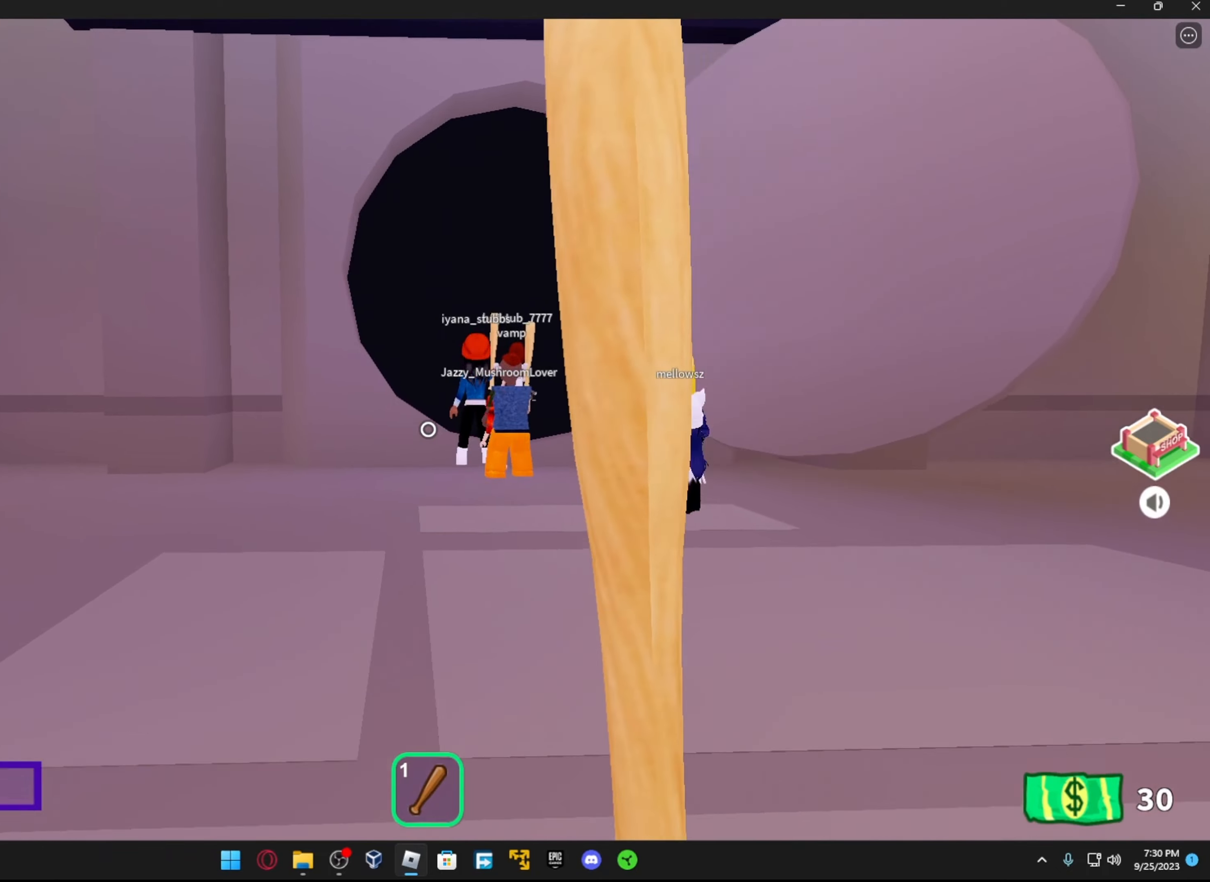
{"buttons": [], "left_stick": "up", "right_stick": "center", "events": []}
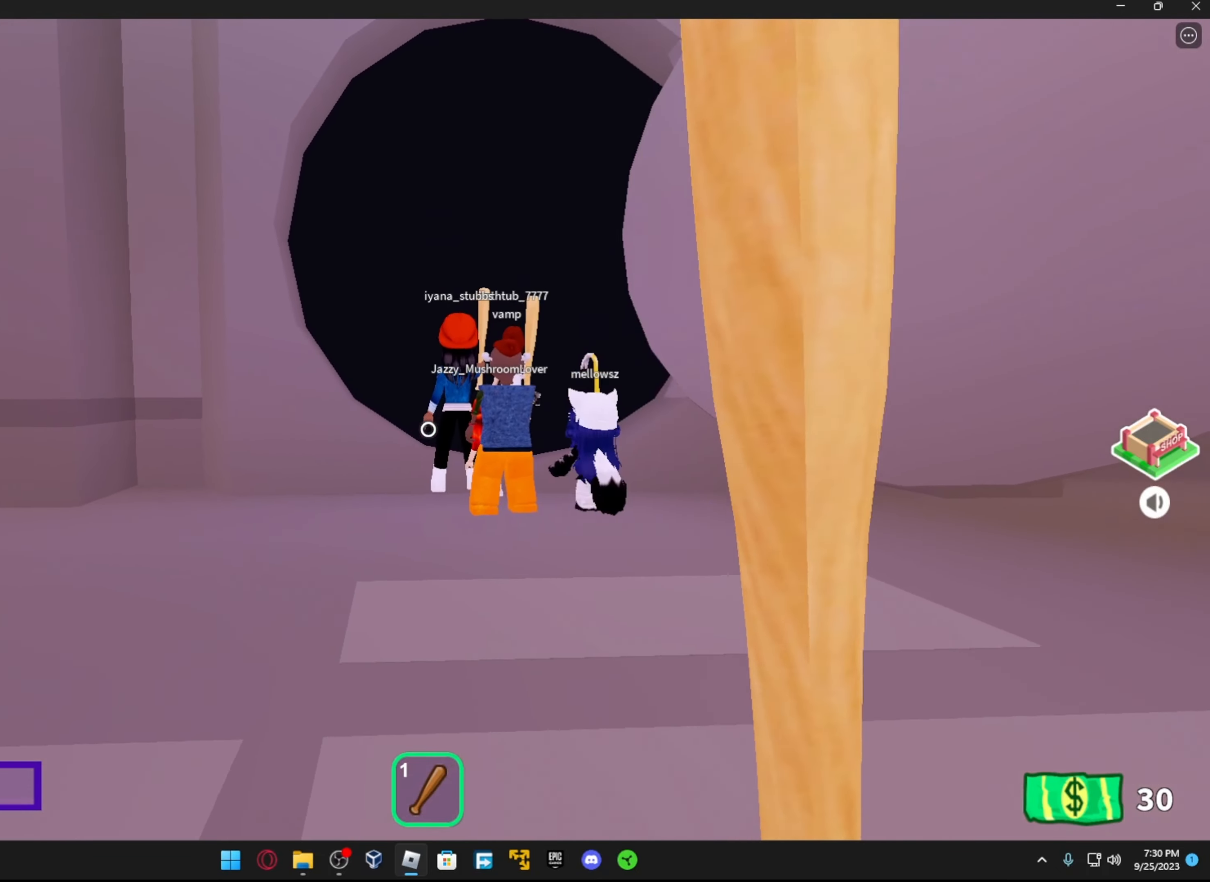
{"buttons": [], "left_stick": "up-left", "right_stick": "center", "events": [[167, "left_stick", "up-left"]]}
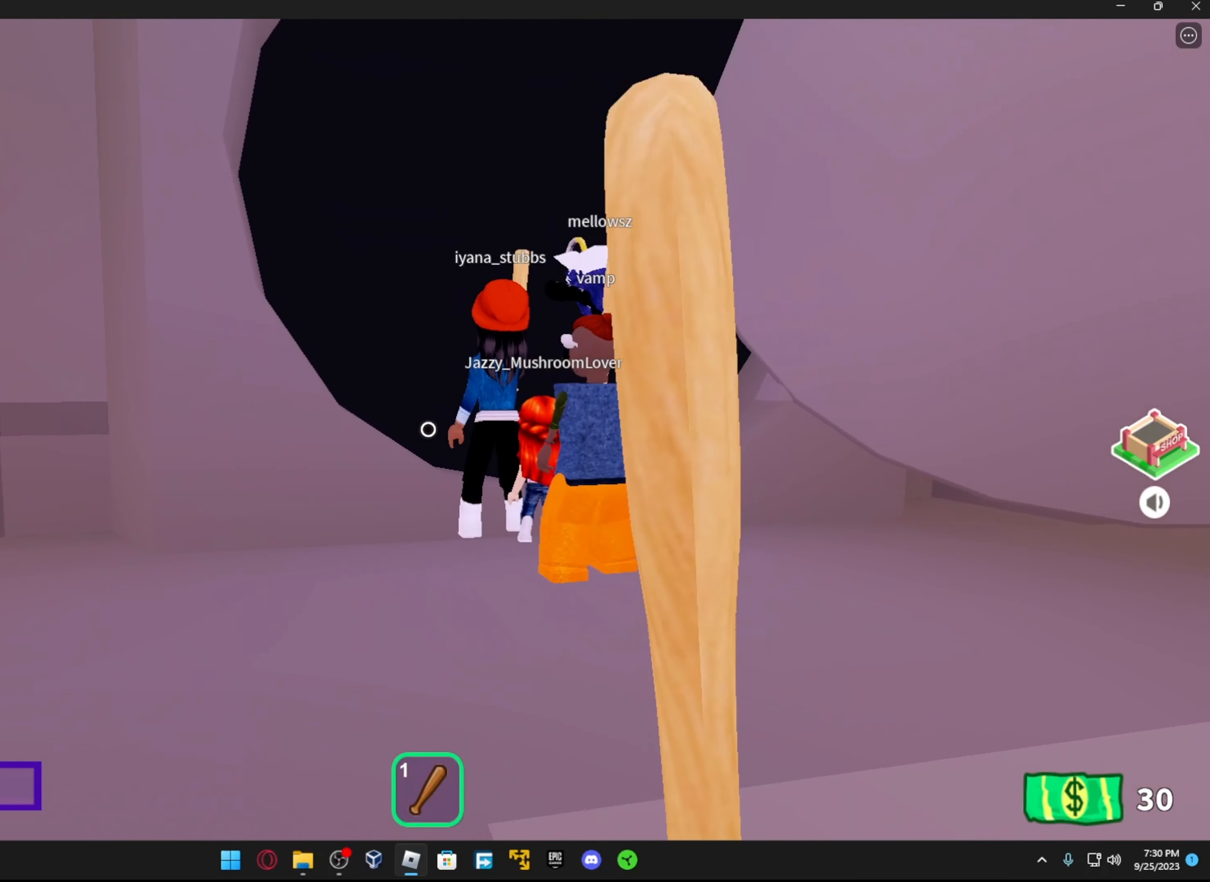
{"buttons": [], "left_stick": "up", "right_stick": "center", "events": [[167, "left_stick", "up"], [284, "R3", "down"], [417, "R3", "up"]]}
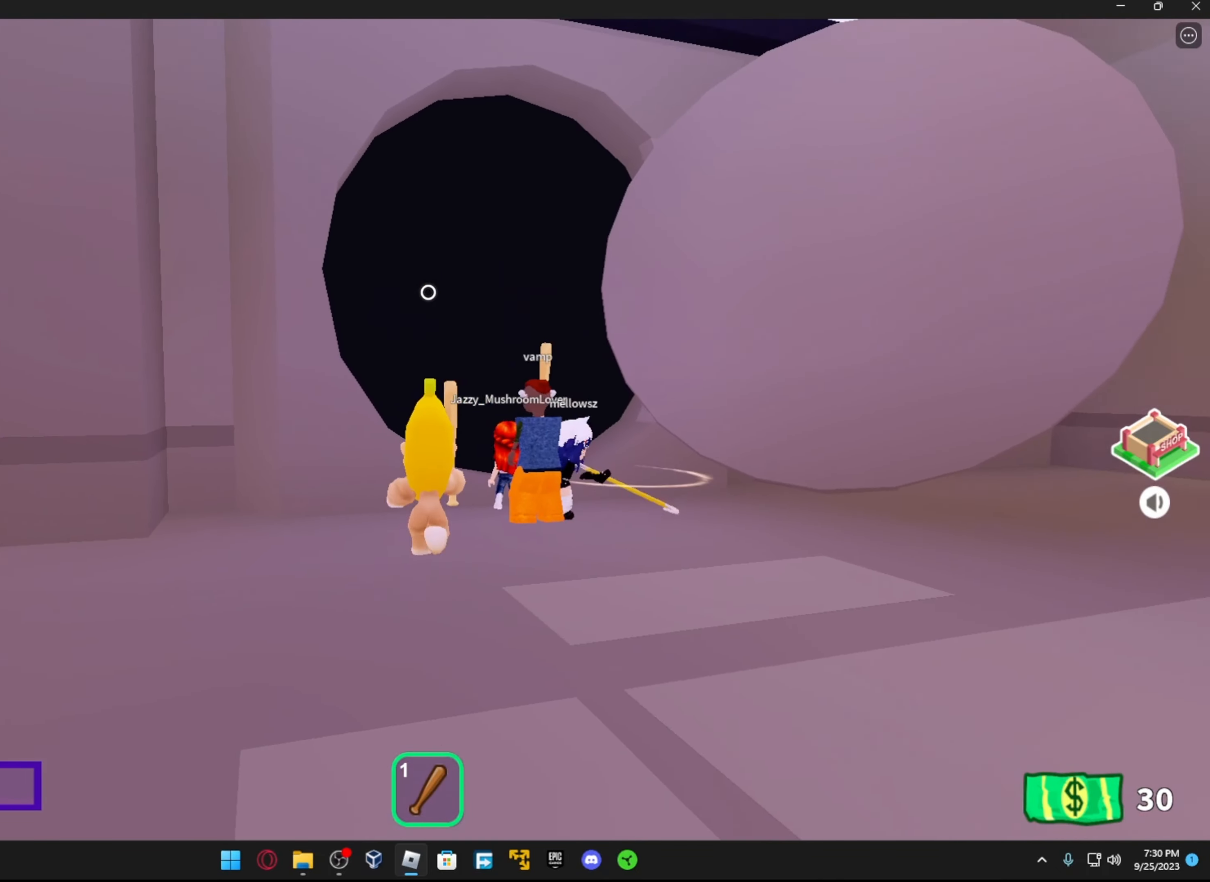
{"buttons": [], "left_stick": "up", "right_stick": "down", "events": [[67, "right_stick", "down"]]}
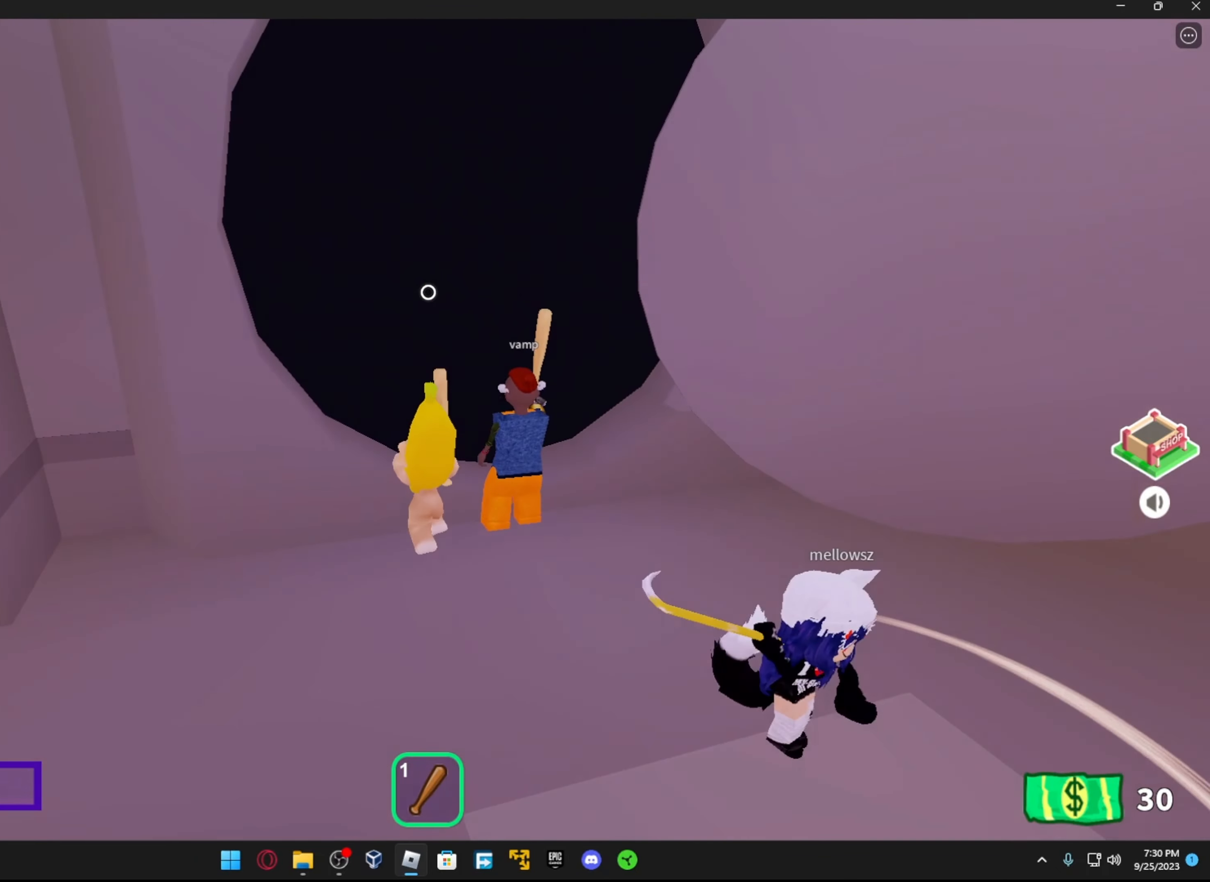
{"buttons": [], "left_stick": "up", "right_stick": "center", "events": [[384, "right_stick", "center"]]}
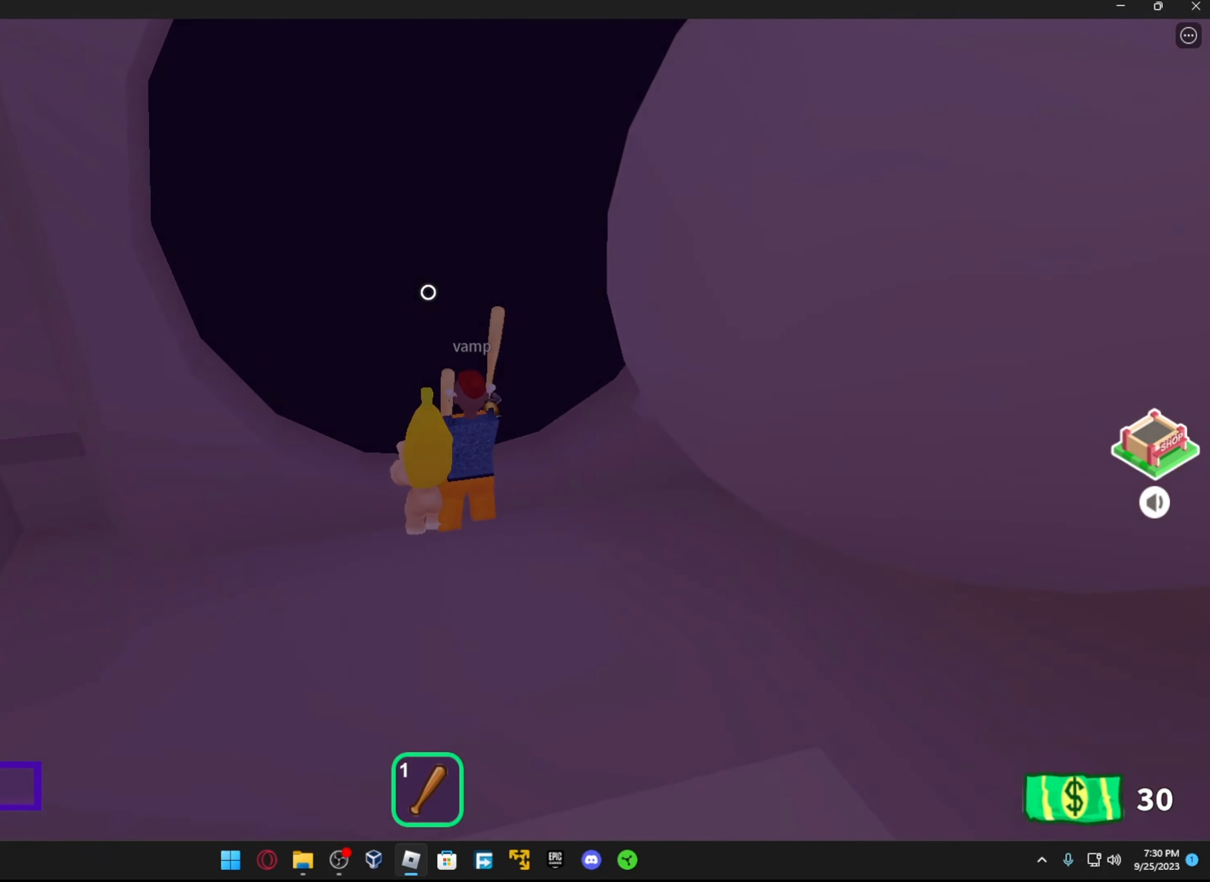
{"buttons": [], "left_stick": "center", "right_stick": "center", "events": [[167, "left_stick", "center"]]}
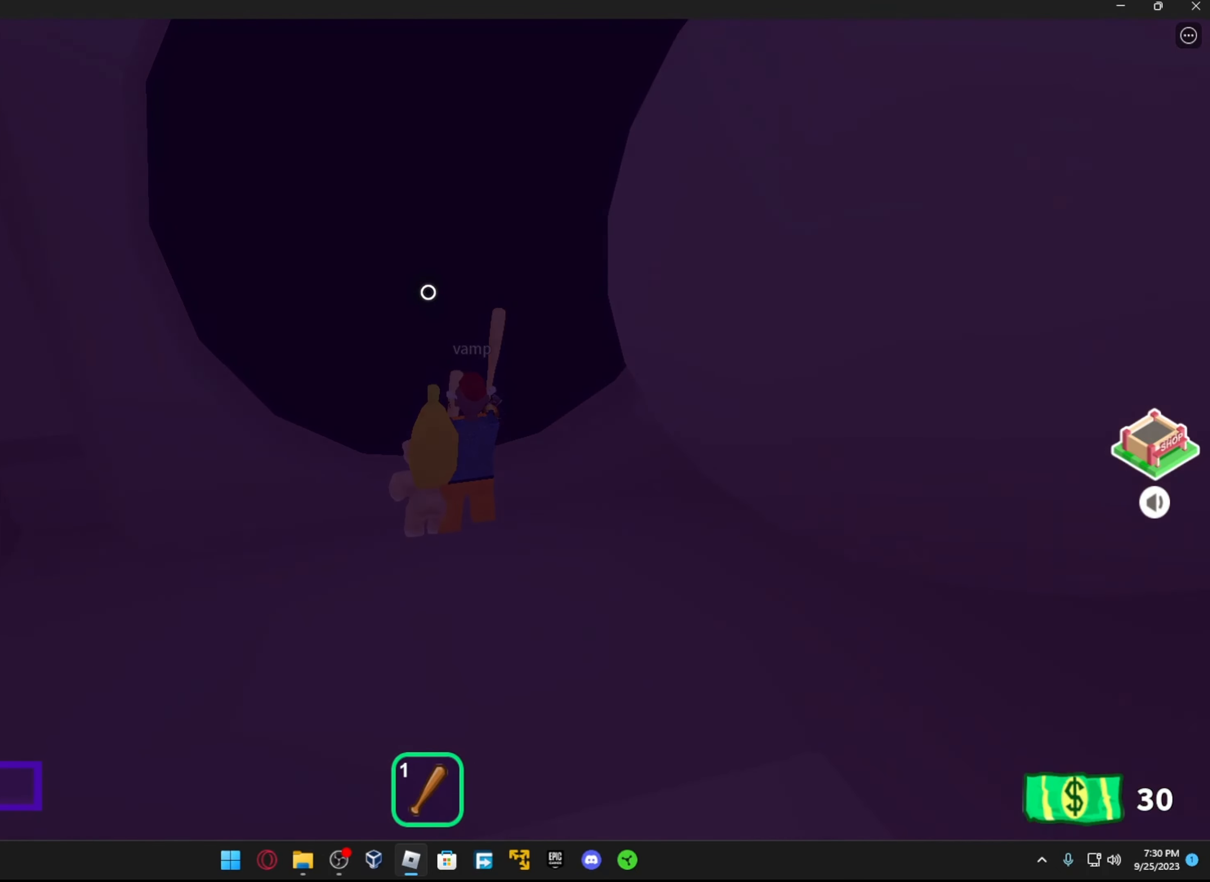
{"buttons": [], "left_stick": "center", "right_stick": "center", "events": []}
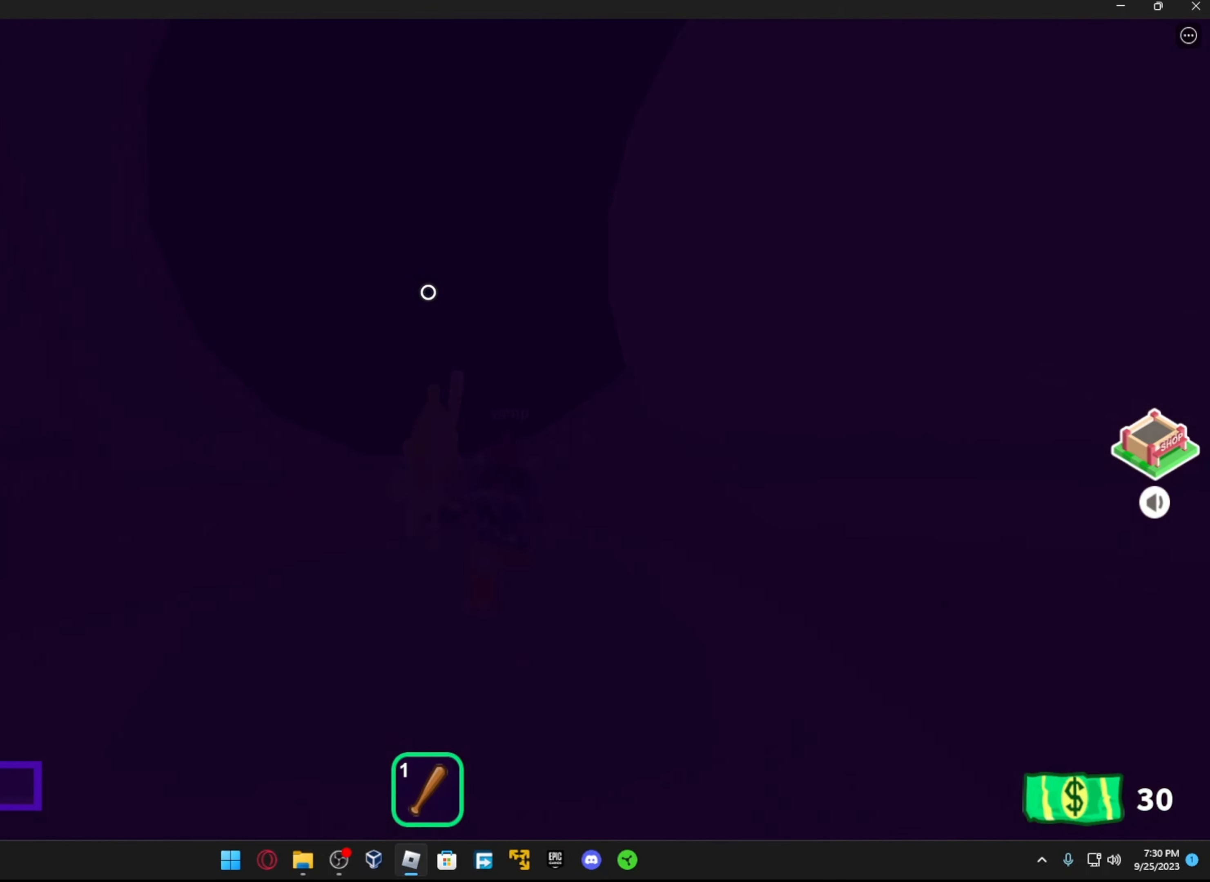
{"buttons": [], "left_stick": "center", "right_stick": "center", "events": []}
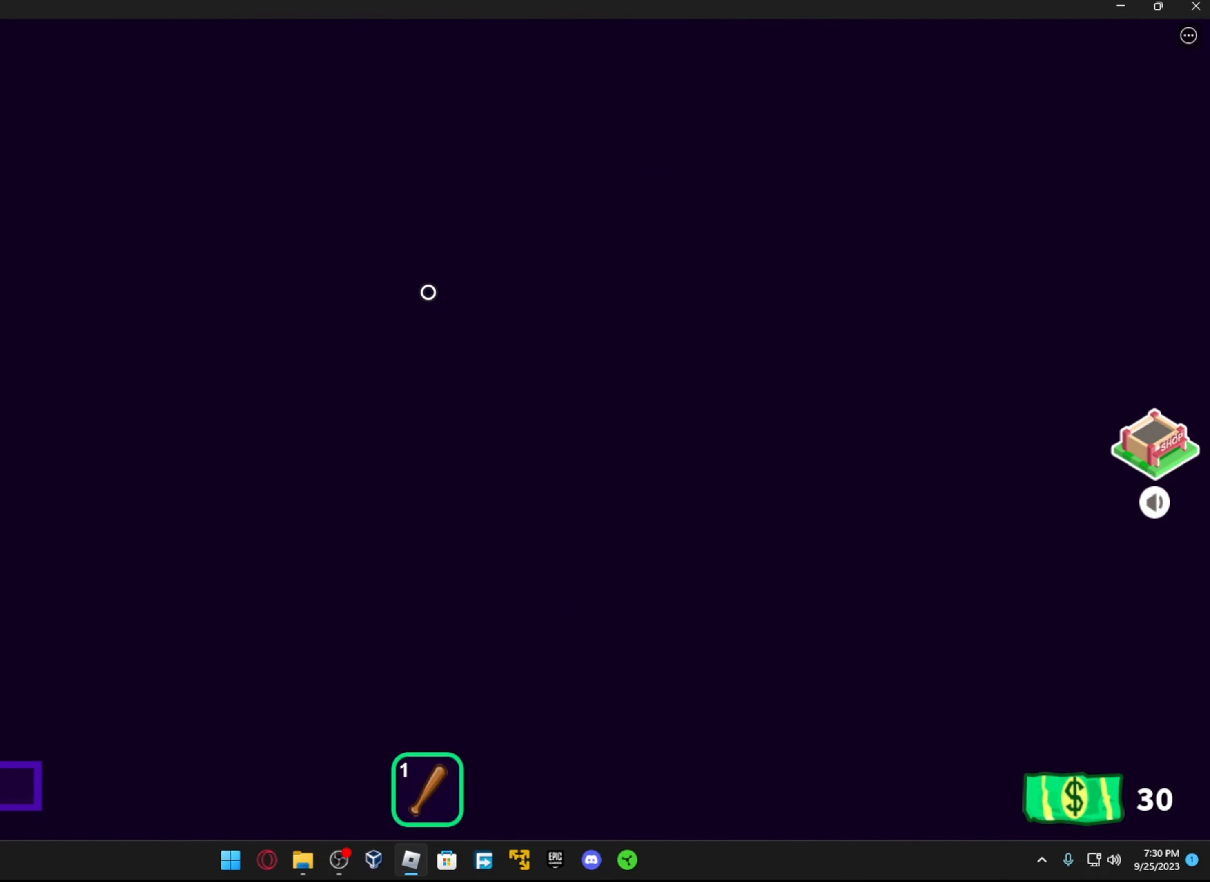
{"buttons": [], "left_stick": "center", "right_stick": "center", "events": []}
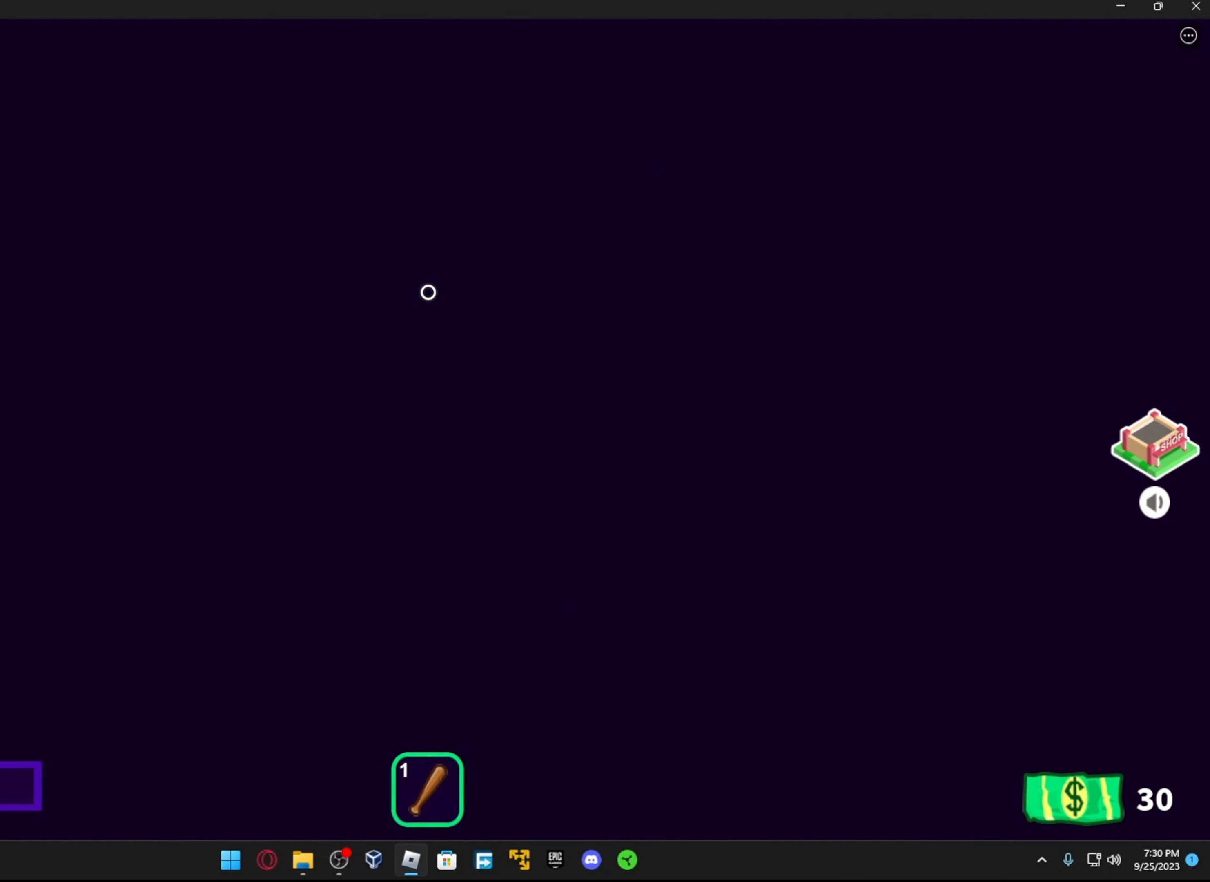
{"buttons": [], "left_stick": "center", "right_stick": "center", "events": []}
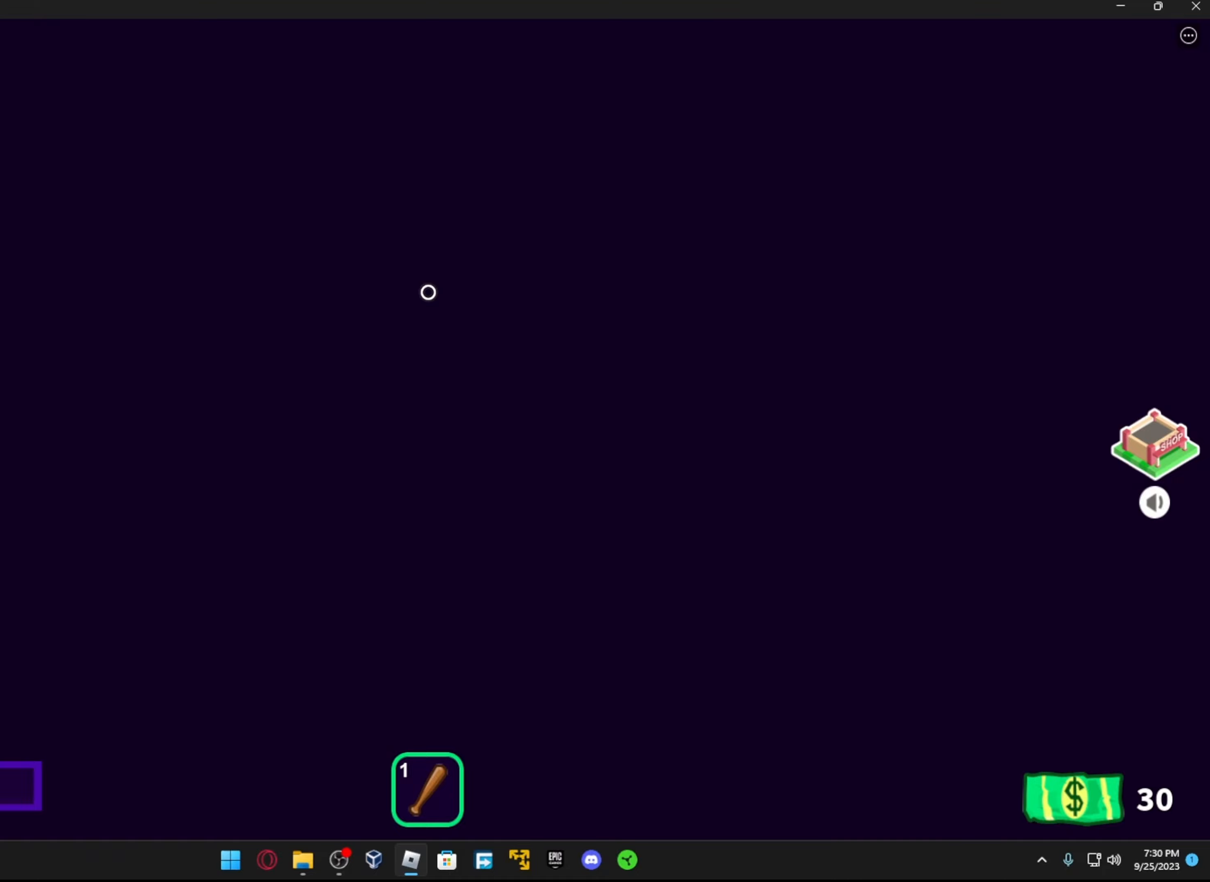
{"buttons": [], "left_stick": "center", "right_stick": "center", "events": []}
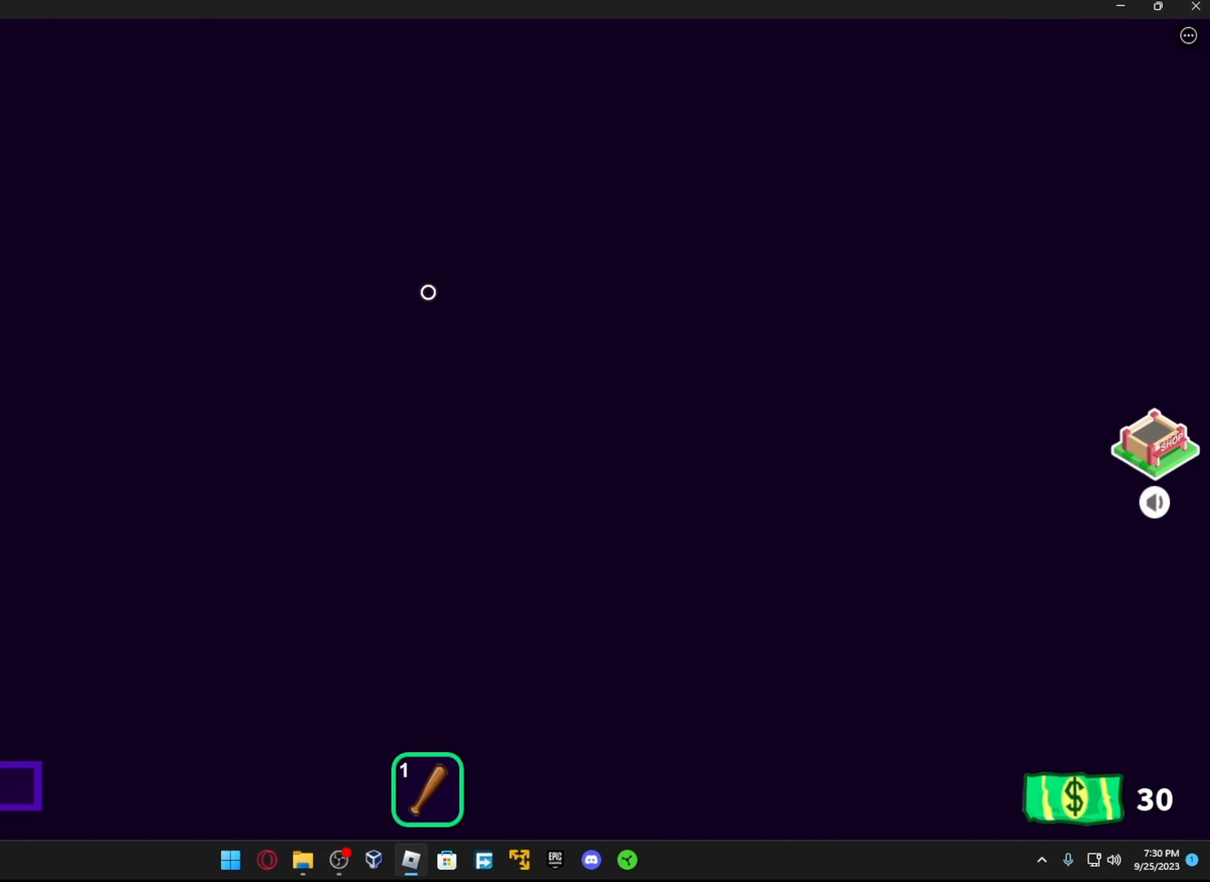
{"buttons": [], "left_stick": "center", "right_stick": "center", "events": []}
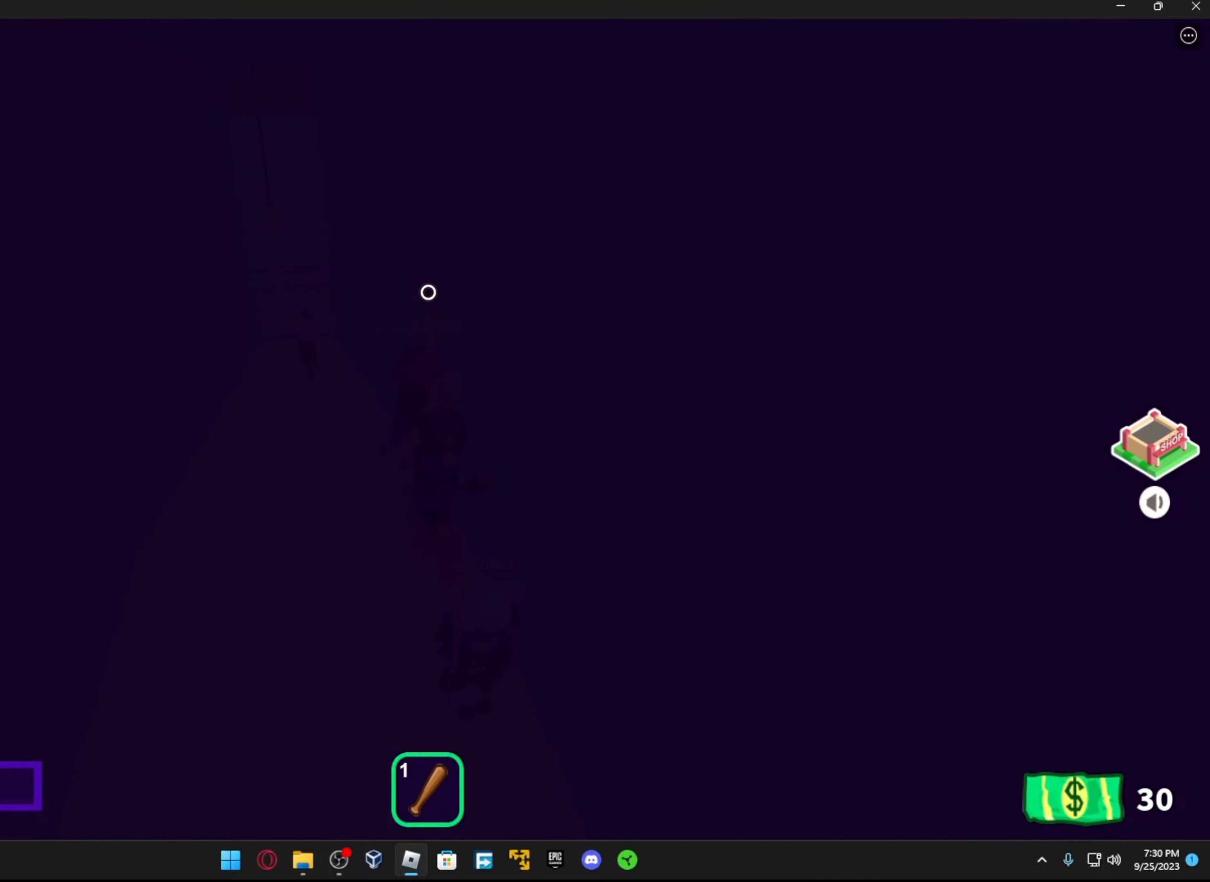
{"buttons": [], "left_stick": "center", "right_stick": "center", "events": []}
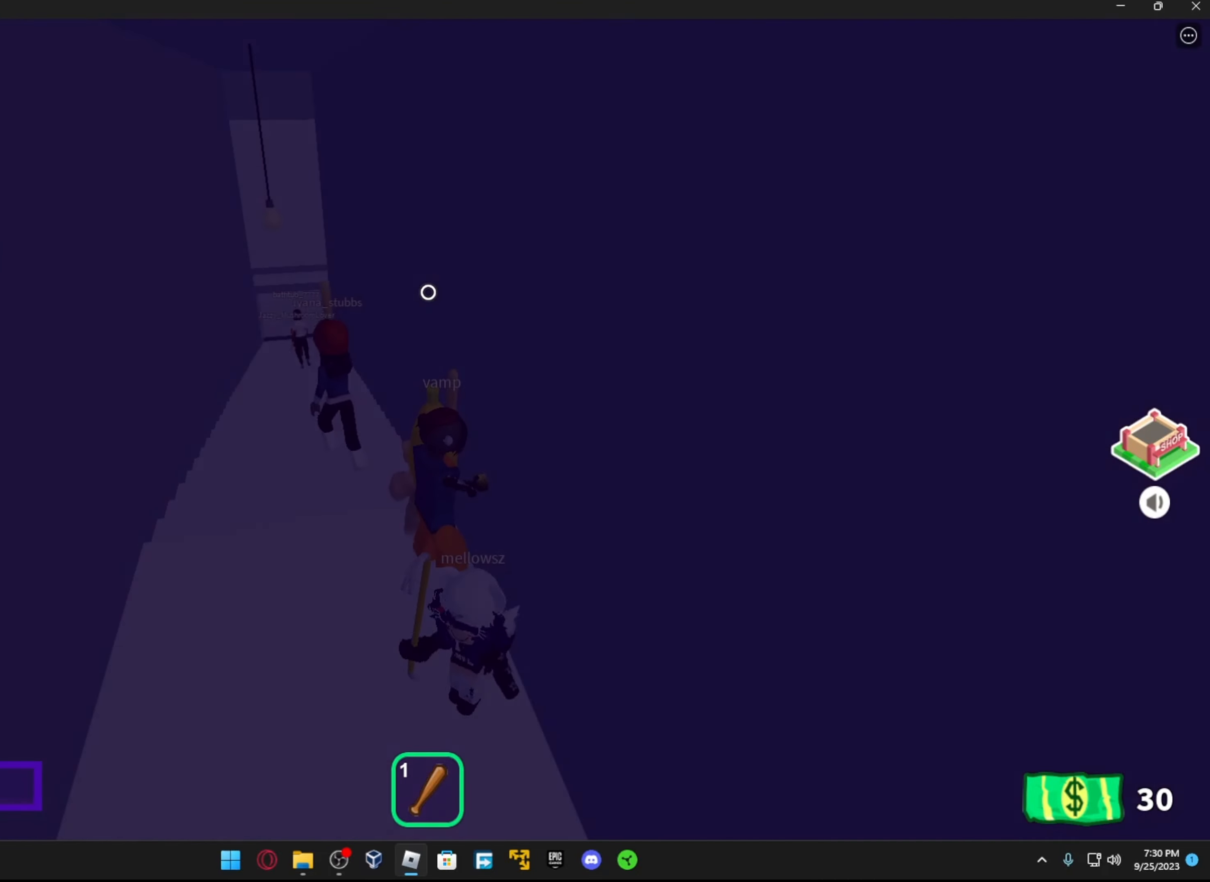
{"buttons": [], "left_stick": "center", "right_stick": "center", "events": [[116, "left_stick", "up"], [116, "right_stick", "left"], [166, "left_stick", "up-left"], [333, "right_stick", "center"], [366, "left_stick", "center"]]}
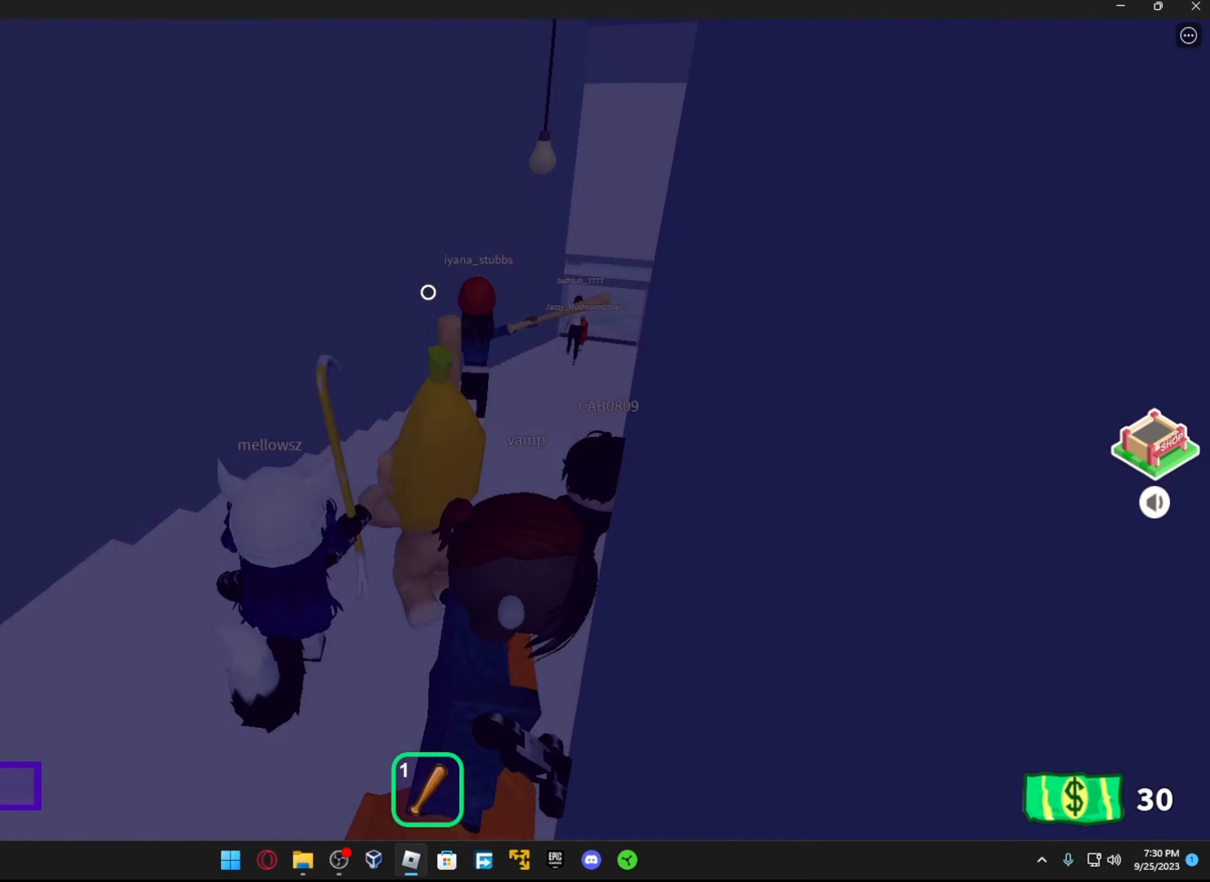
{"buttons": [], "left_stick": "up", "right_stick": "center", "events": [[33, "right_stick", "right"], [233, "left_stick", "up"], [466, "right_stick", "center"]]}
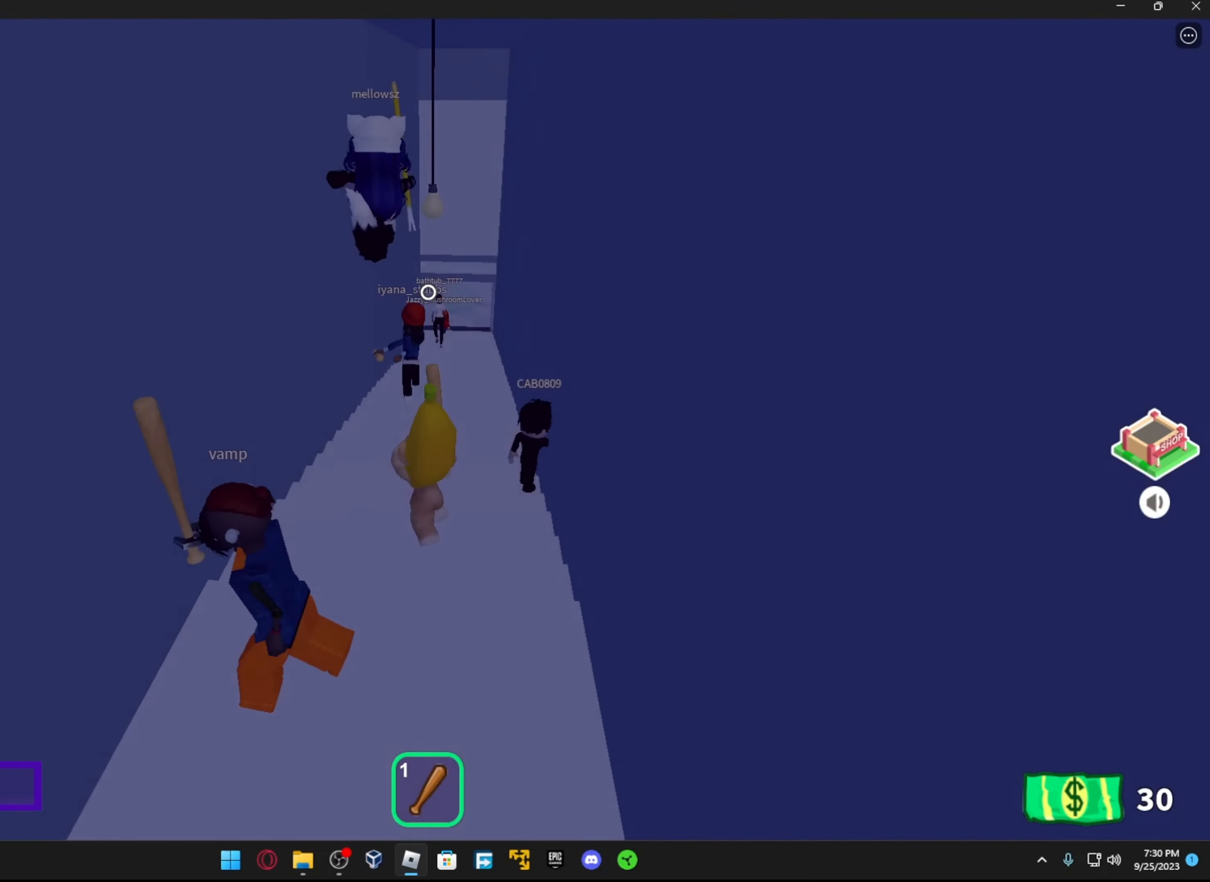
{"buttons": ["R3"], "left_stick": "up", "right_stick": "center", "events": [[266, "R3", "down"], [333, "R3", "up"], [416, "R3", "down"]]}